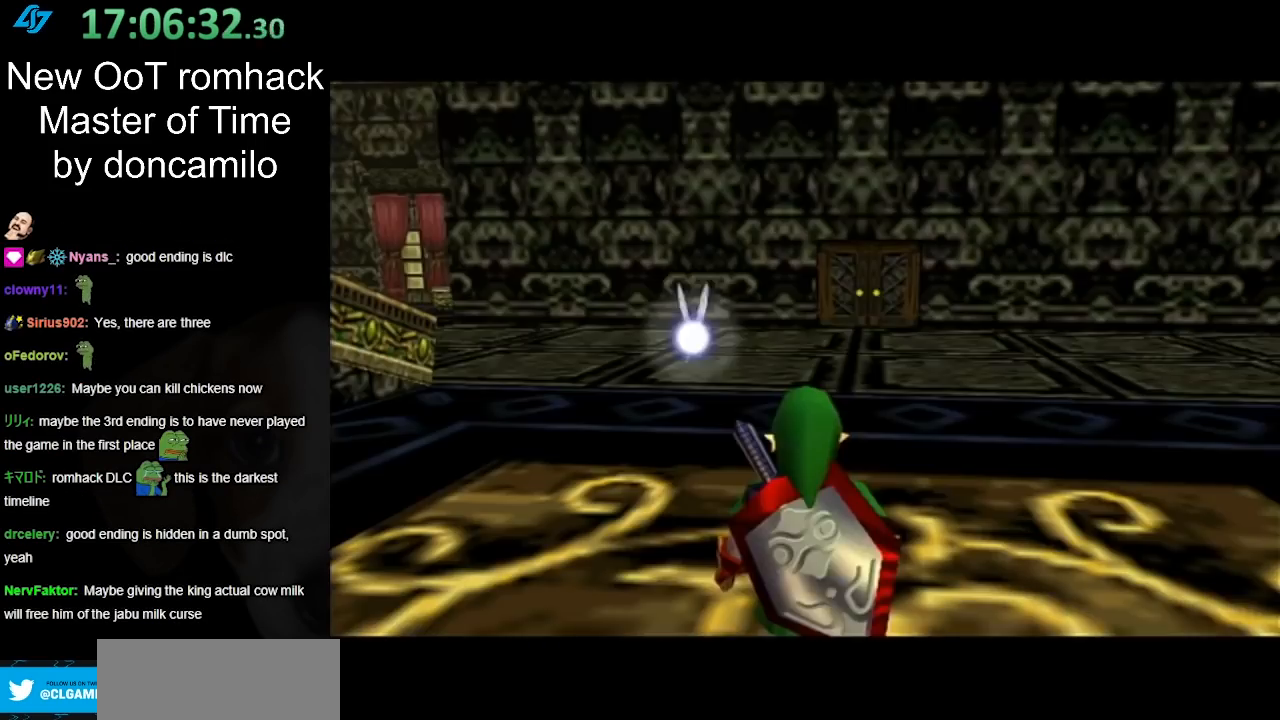
Gameplay with a controller (Nintendo layout); each line is a JSON object with the inputs held at the frame after it. "events" lists button and stick changes between this image and that frame as [ms after this image, input, new state], when the widget could be followed in between. Not read: L3 R3.
{"buttons": ["L1"], "left_stick": "center", "right_stick": "center", "events": [[350, "left_stick", "down"], [450, "L1", "down"], [467, "left_stick", "center"]]}
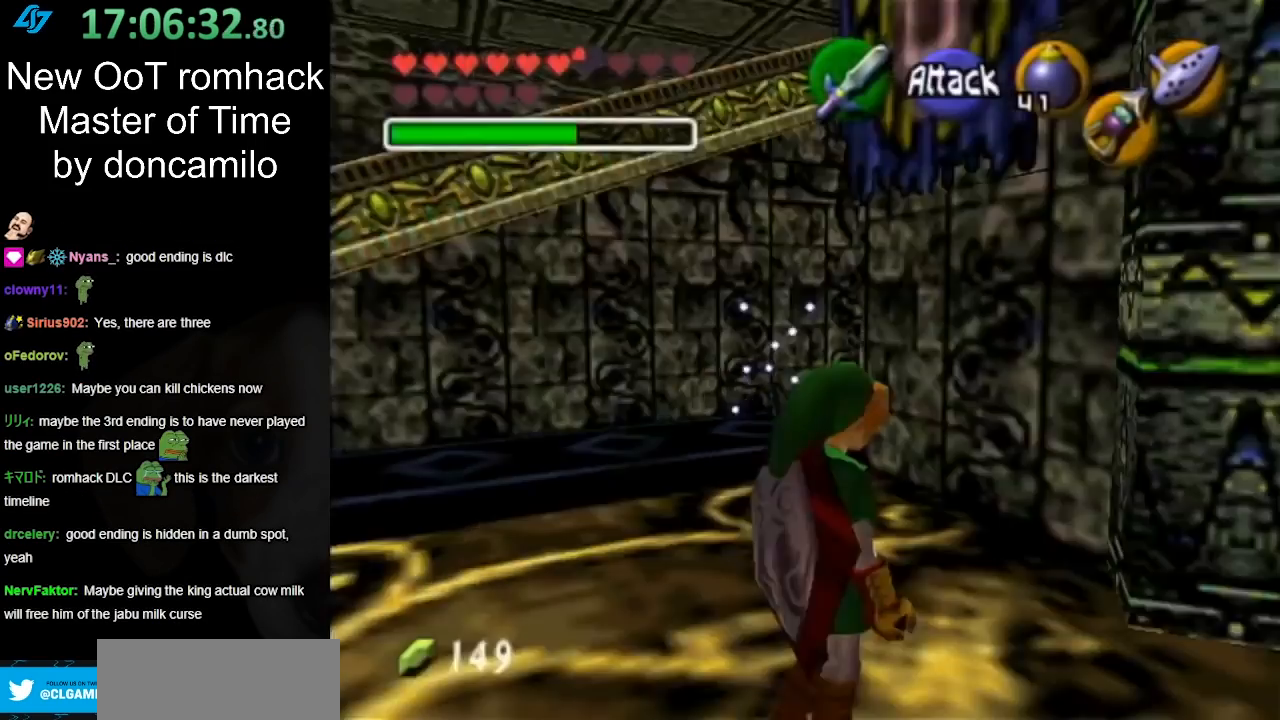
{"buttons": [], "left_stick": "down-left", "right_stick": "center", "events": [[150, "L1", "up"], [333, "left_stick", "down"], [417, "left_stick", "down-left"]]}
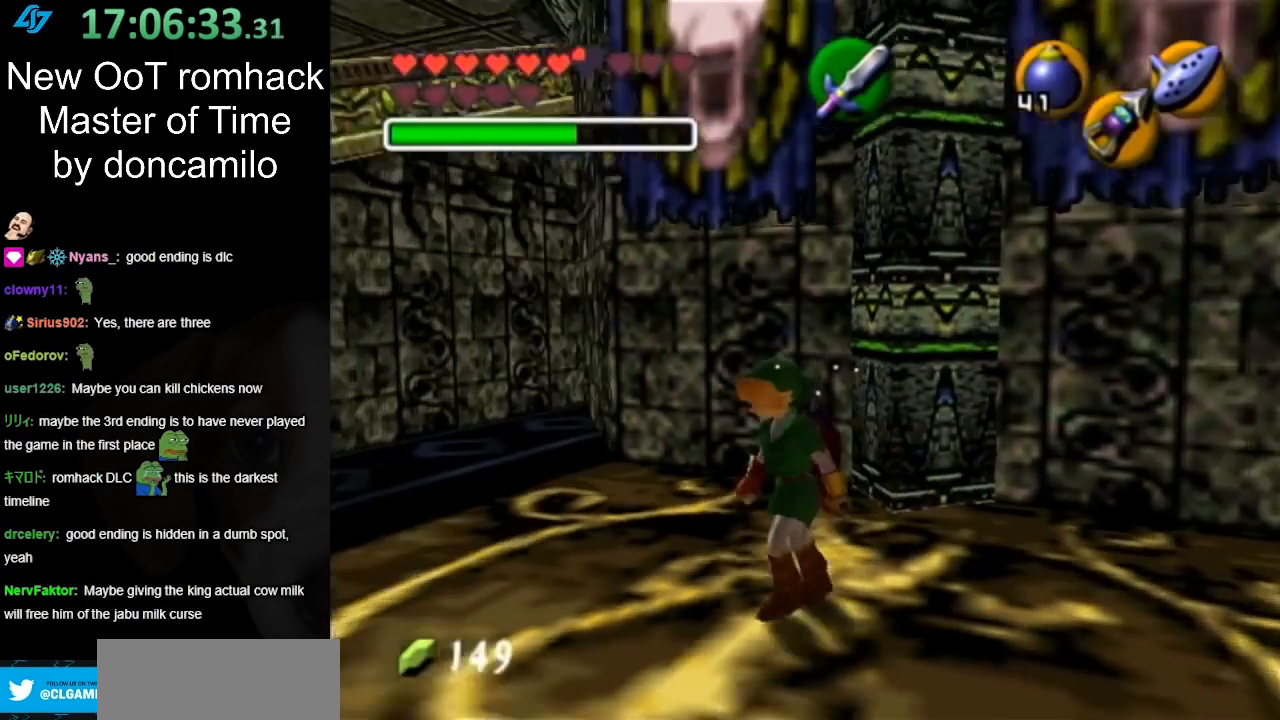
{"buttons": [], "left_stick": "down-left", "right_stick": "center", "events": [[167, "A", "down"], [300, "A", "up"], [400, "A", "down"], [500, "A", "up"]]}
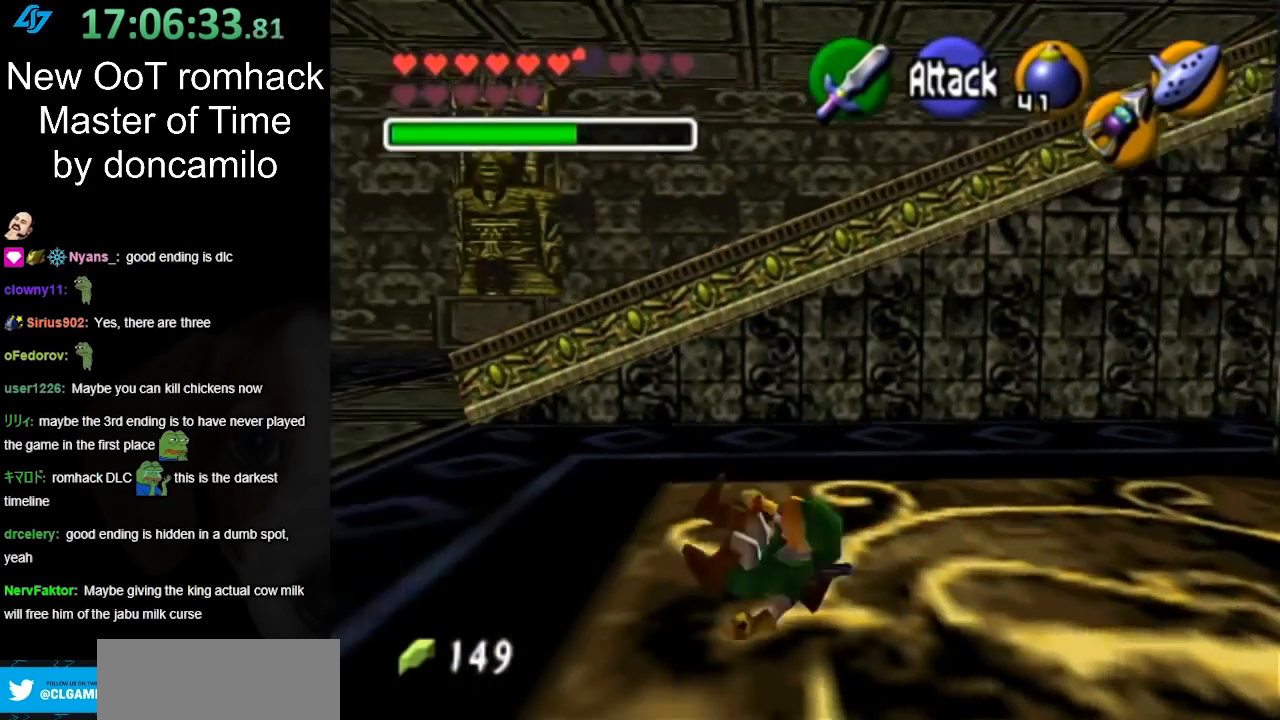
{"buttons": [], "left_stick": "up-left", "right_stick": "center", "events": [[17, "left_stick", "left"], [233, "left_stick", "up-left"]]}
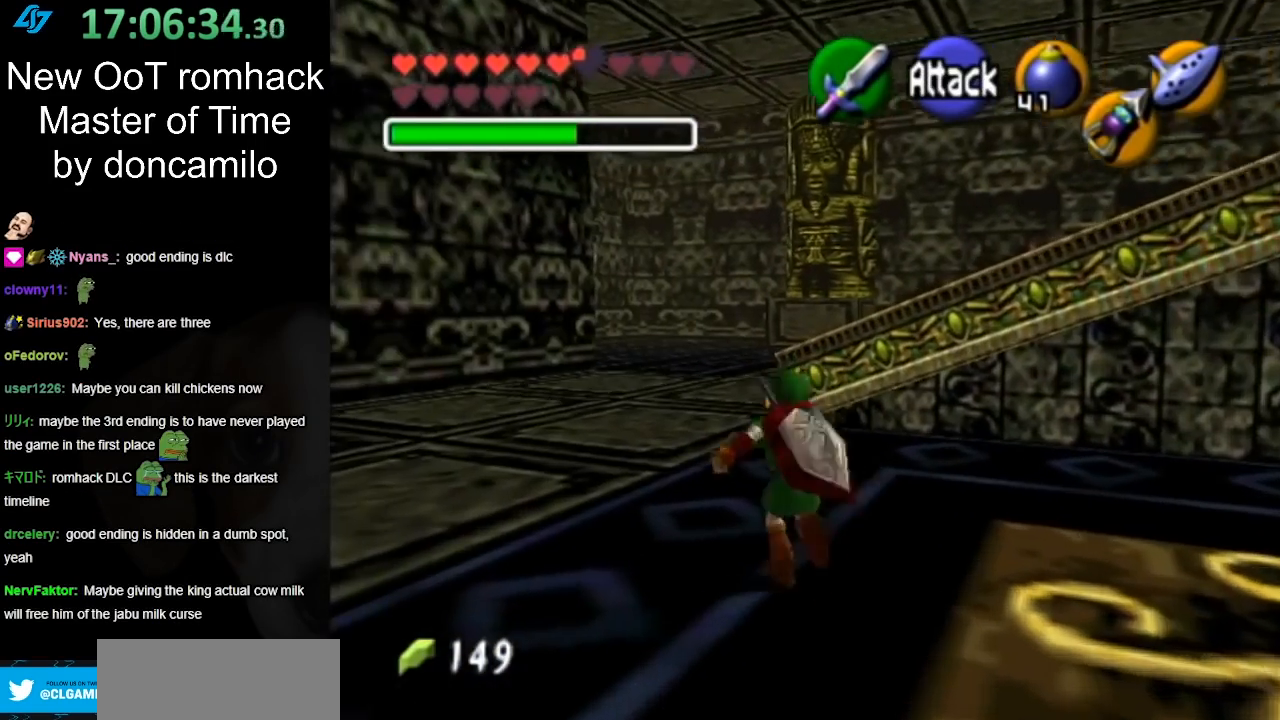
{"buttons": [], "left_stick": "up", "right_stick": "center", "events": [[17, "left_stick", "up"], [50, "A", "down"], [300, "A", "up"]]}
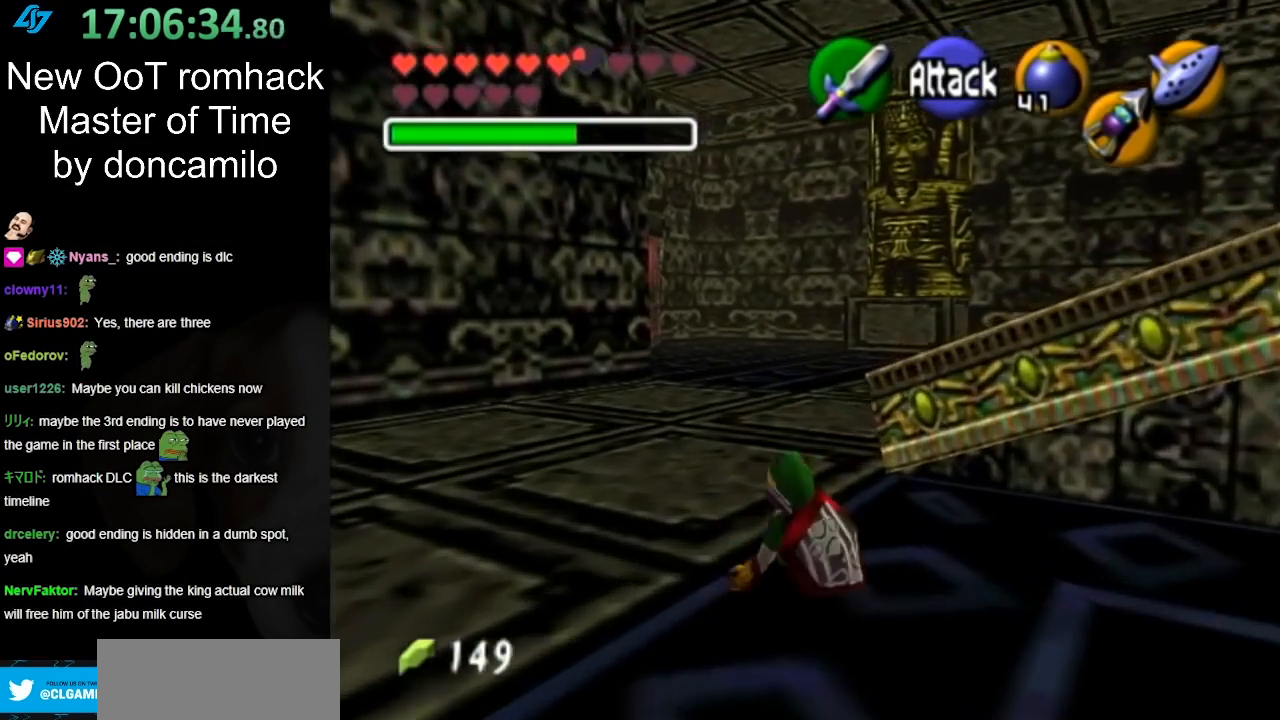
{"buttons": [], "left_stick": "up", "right_stick": "center", "events": []}
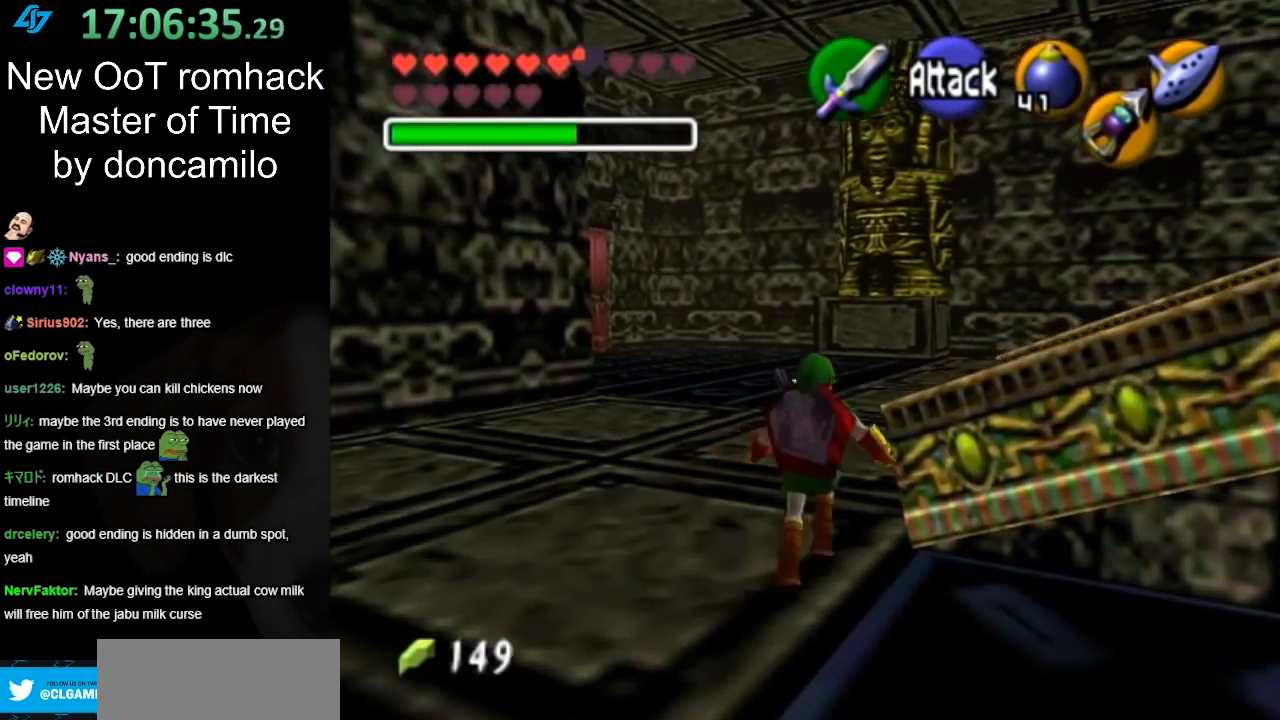
{"buttons": [], "left_stick": "up-right", "right_stick": "center", "events": [[267, "left_stick", "up-right"]]}
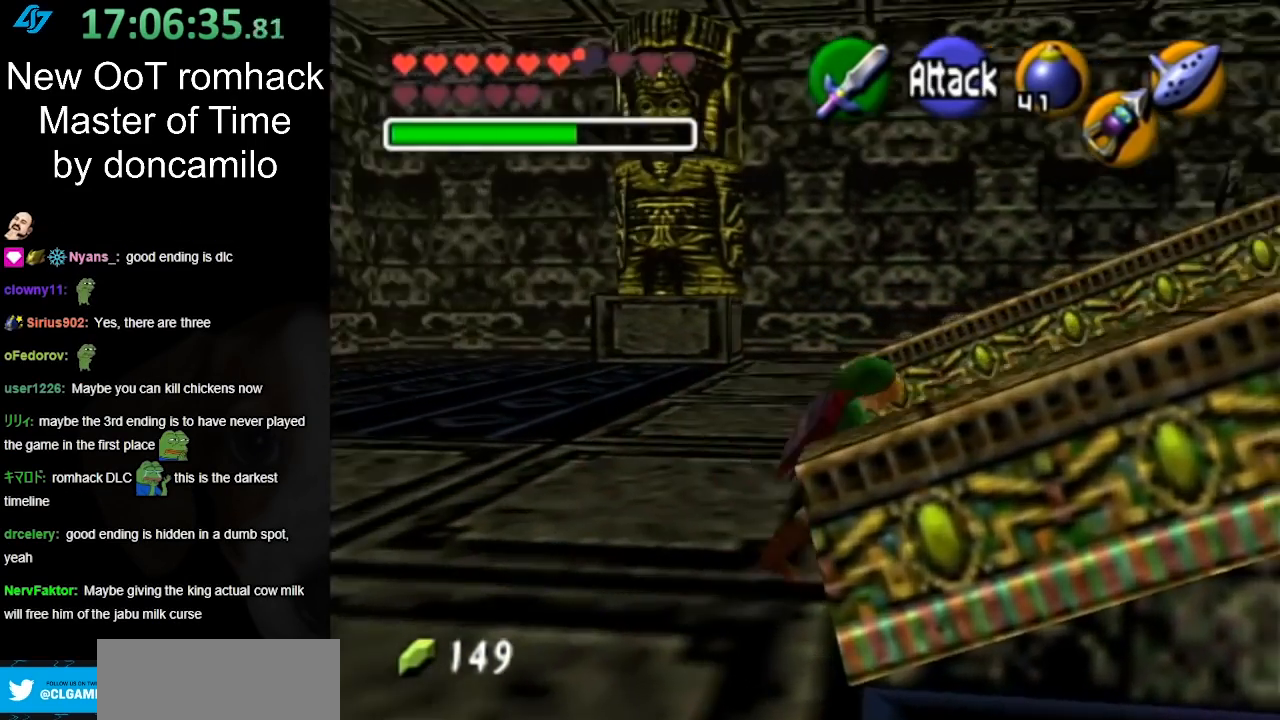
{"buttons": [], "left_stick": "up", "right_stick": "center", "events": [[17, "left_stick", "right"], [150, "A", "down"], [200, "L1", "down"], [267, "left_stick", "up-right"], [300, "A", "up"], [433, "L1", "up"], [467, "left_stick", "up"]]}
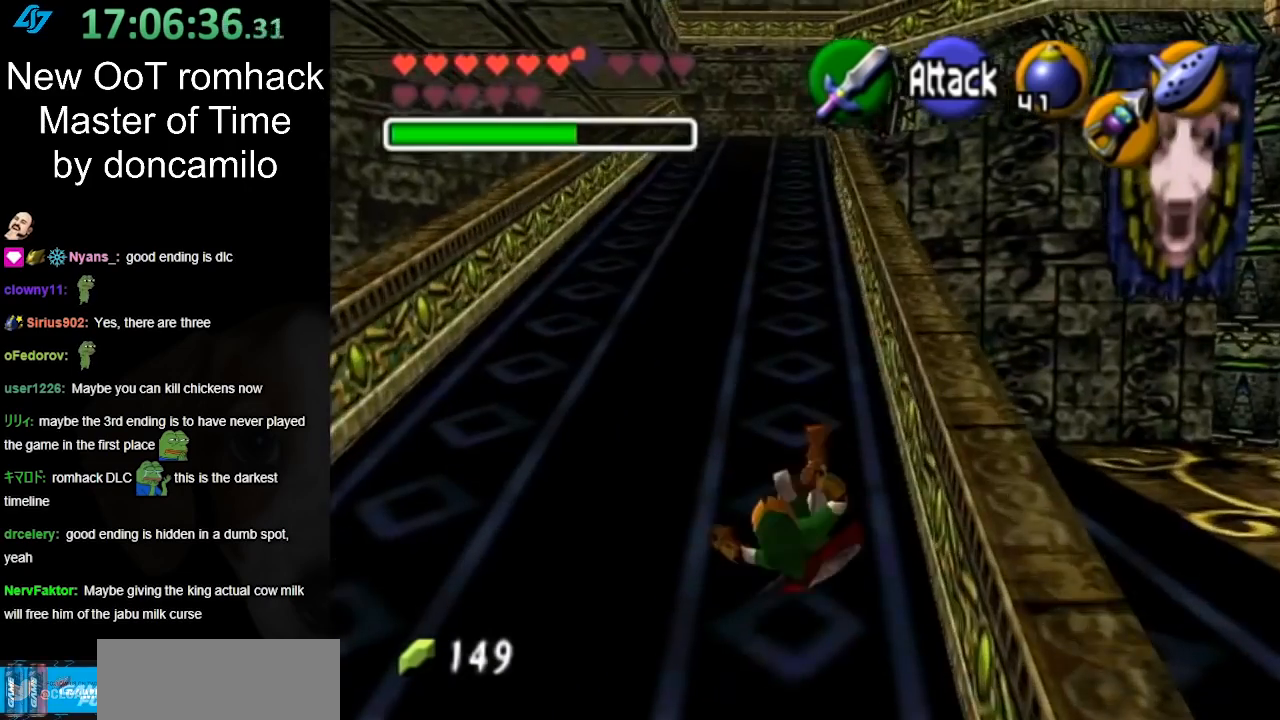
{"buttons": ["A"], "left_stick": "up", "right_stick": "center", "events": [[483, "A", "down"]]}
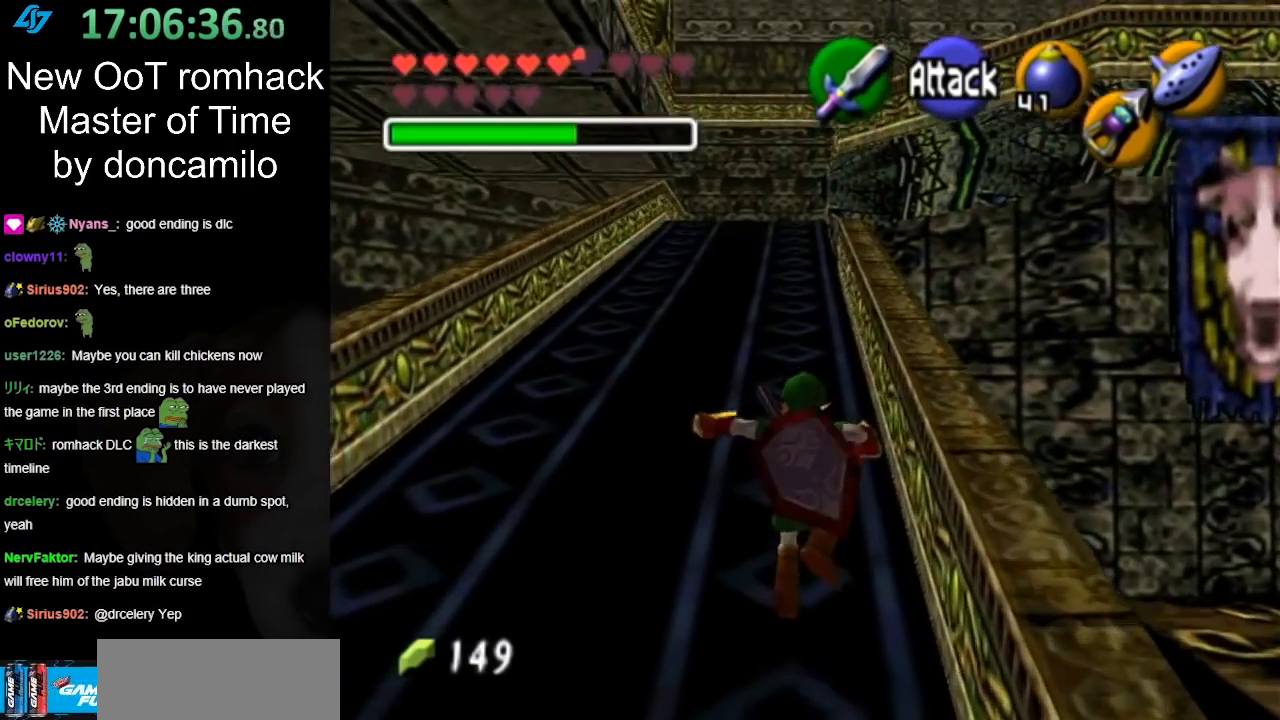
{"buttons": [], "left_stick": "up", "right_stick": "center", "events": [[100, "A", "up"]]}
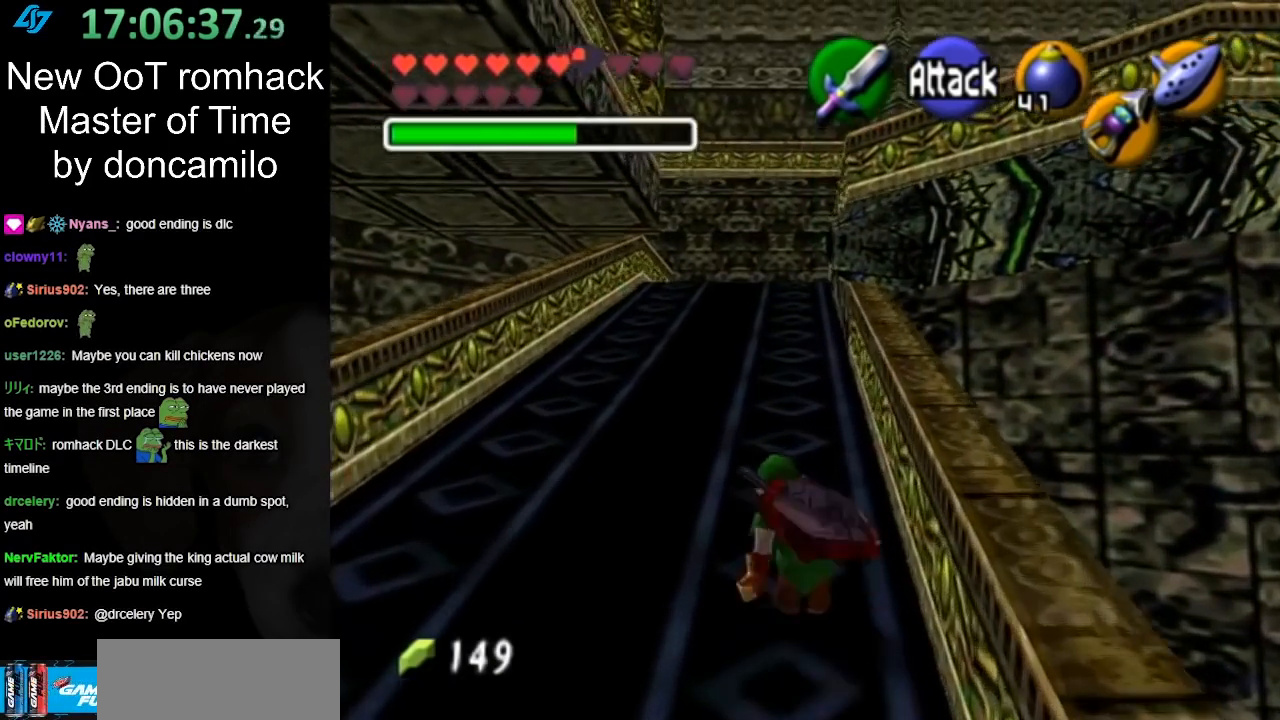
{"buttons": [], "left_stick": "up", "right_stick": "center", "events": [[200, "A", "down"], [367, "A", "up"]]}
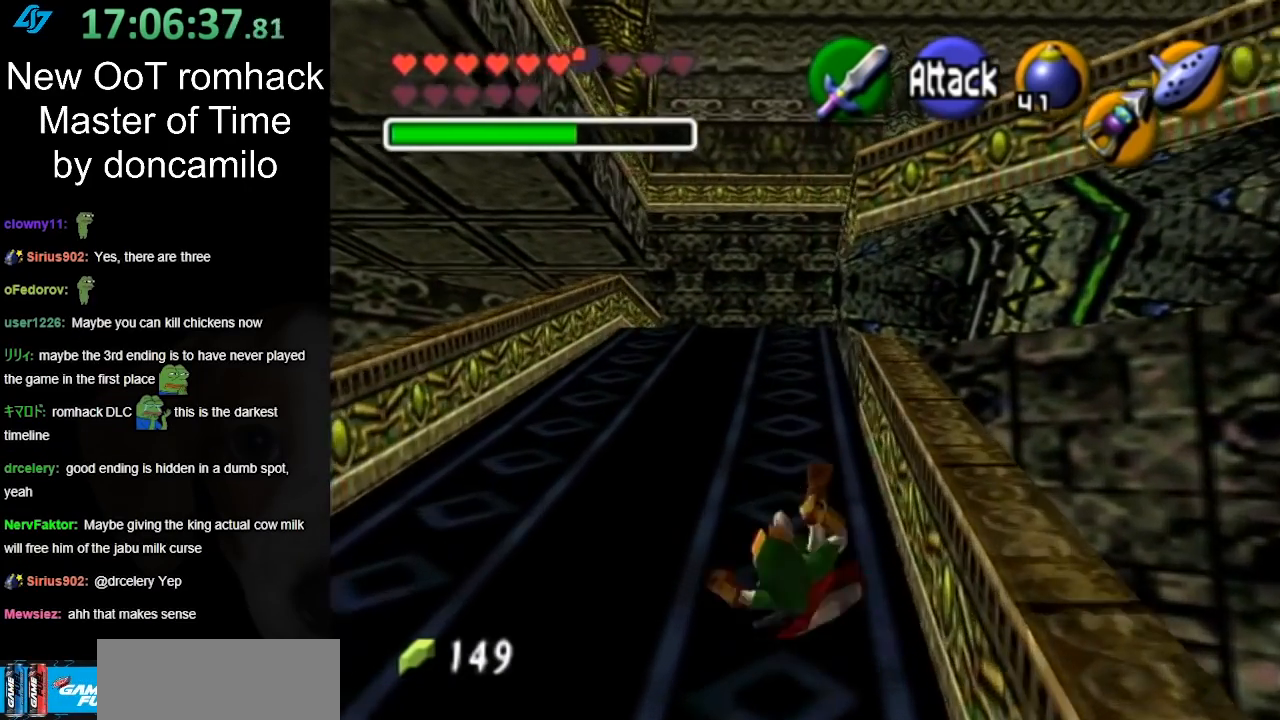
{"buttons": ["A"], "left_stick": "up", "right_stick": "center", "events": [[450, "A", "down"]]}
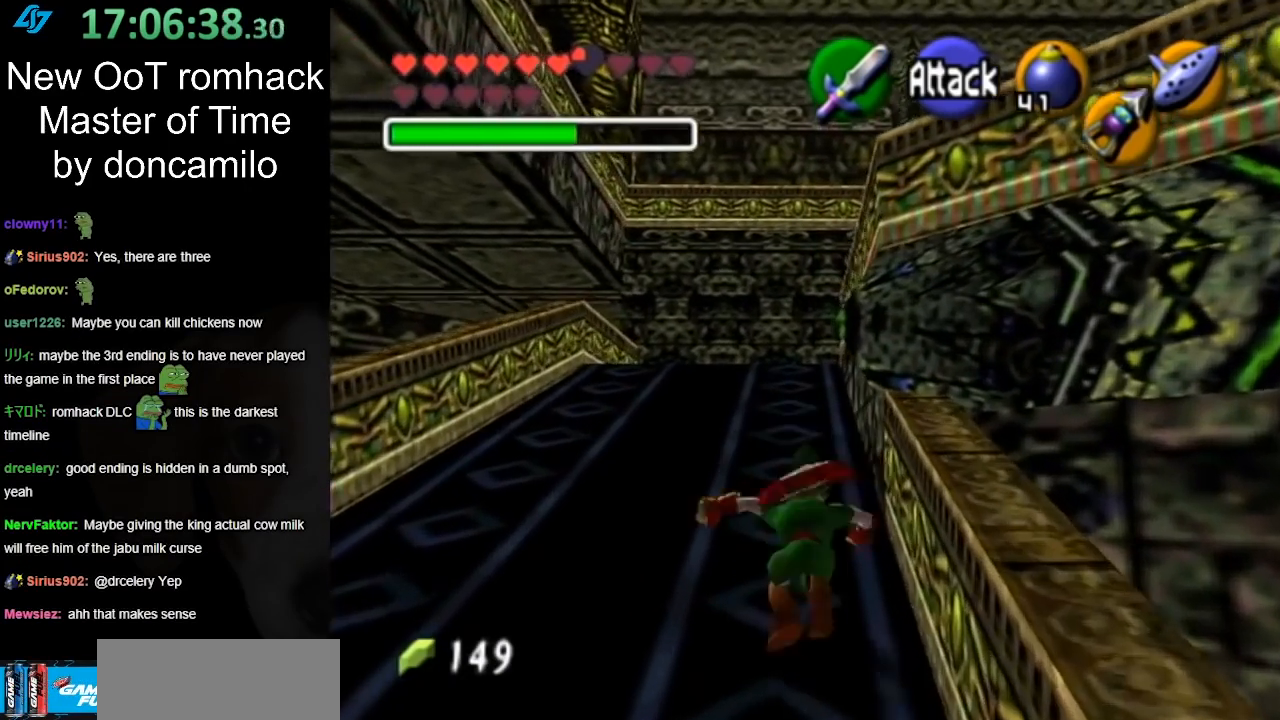
{"buttons": [], "left_stick": "up", "right_stick": "center", "events": [[83, "A", "up"]]}
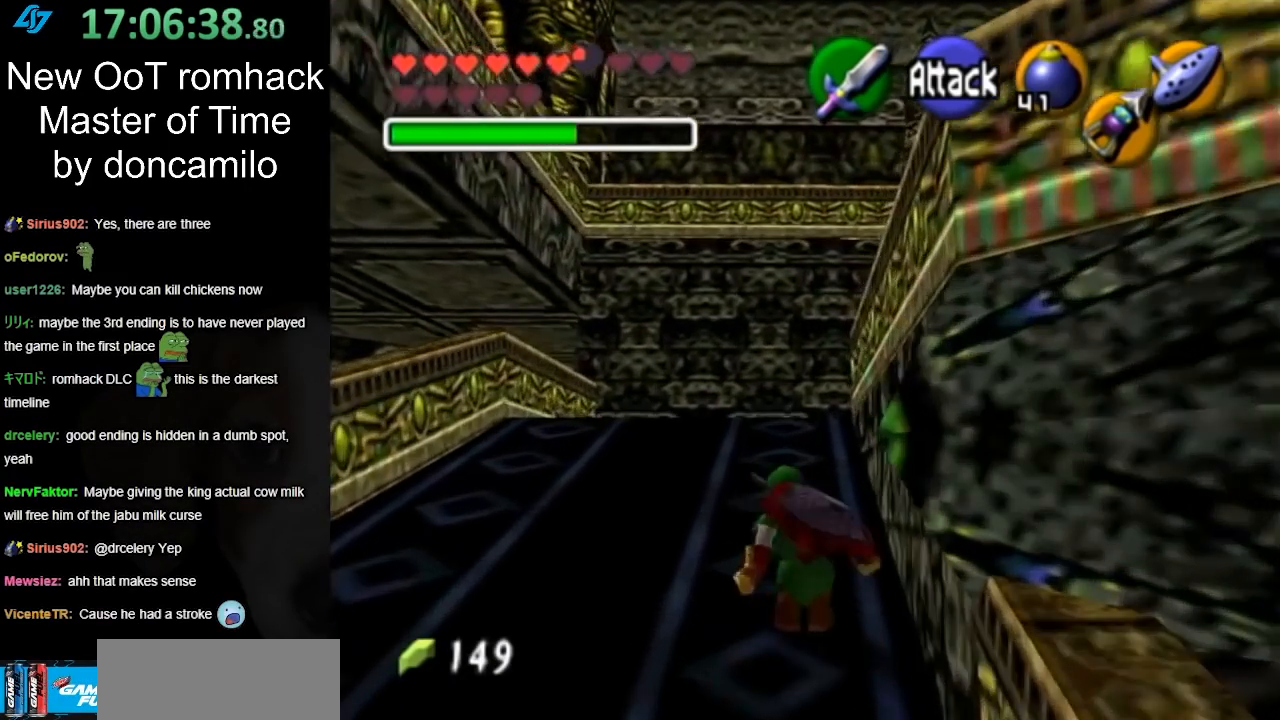
{"buttons": [], "left_stick": "up", "right_stick": "center", "events": [[200, "A", "down"], [383, "A", "up"]]}
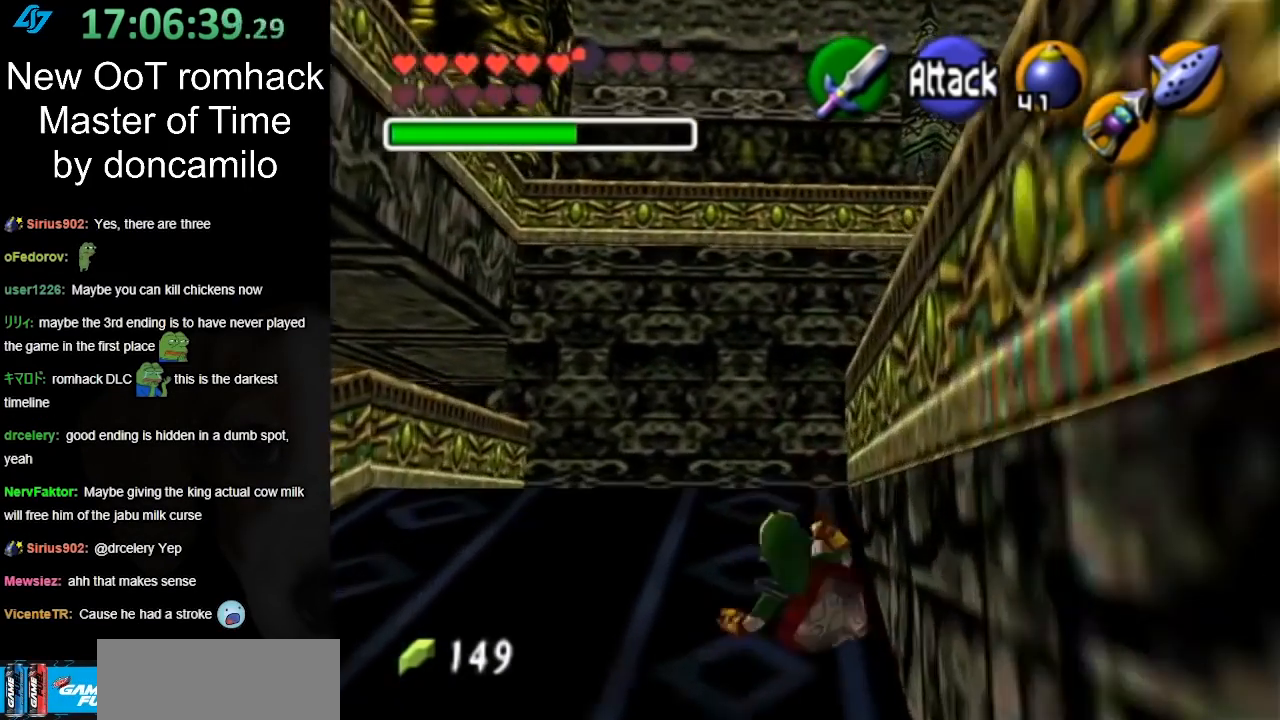
{"buttons": [], "left_stick": "up", "right_stick": "center", "events": []}
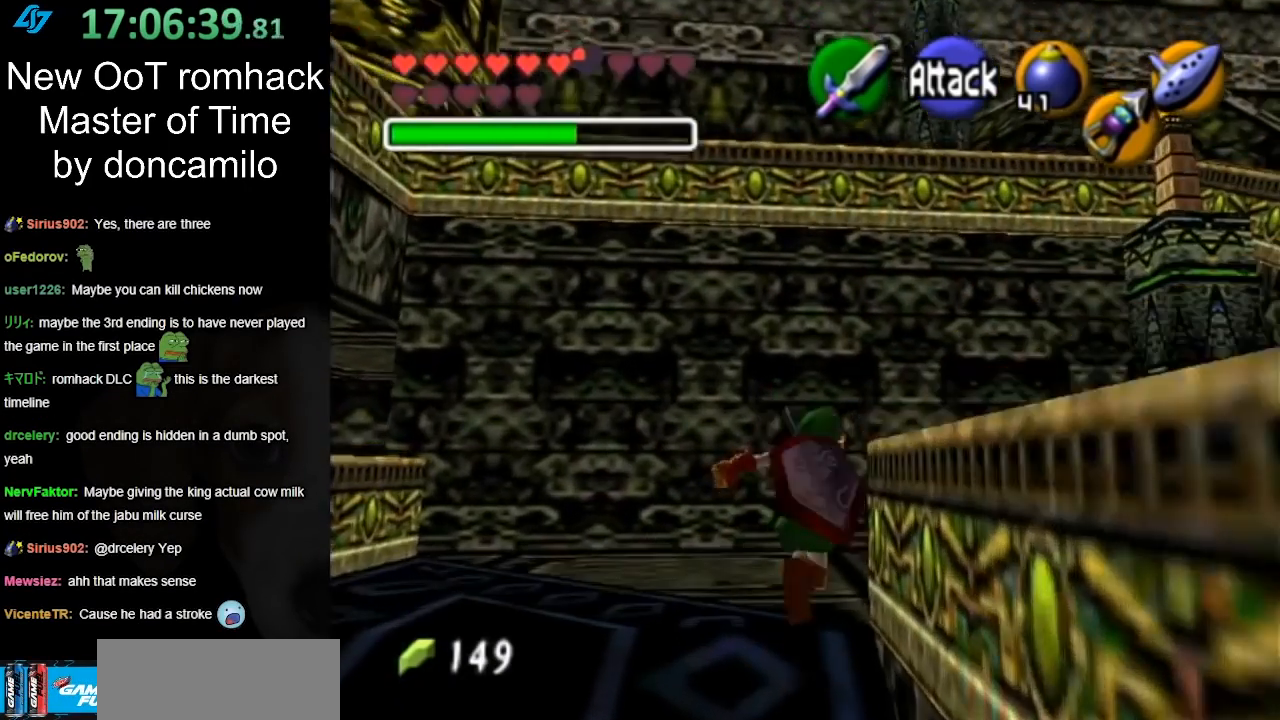
{"buttons": ["A"], "left_stick": "right", "right_stick": "center", "events": [[50, "left_stick", "up-right"], [267, "left_stick", "right"], [483, "A", "down"]]}
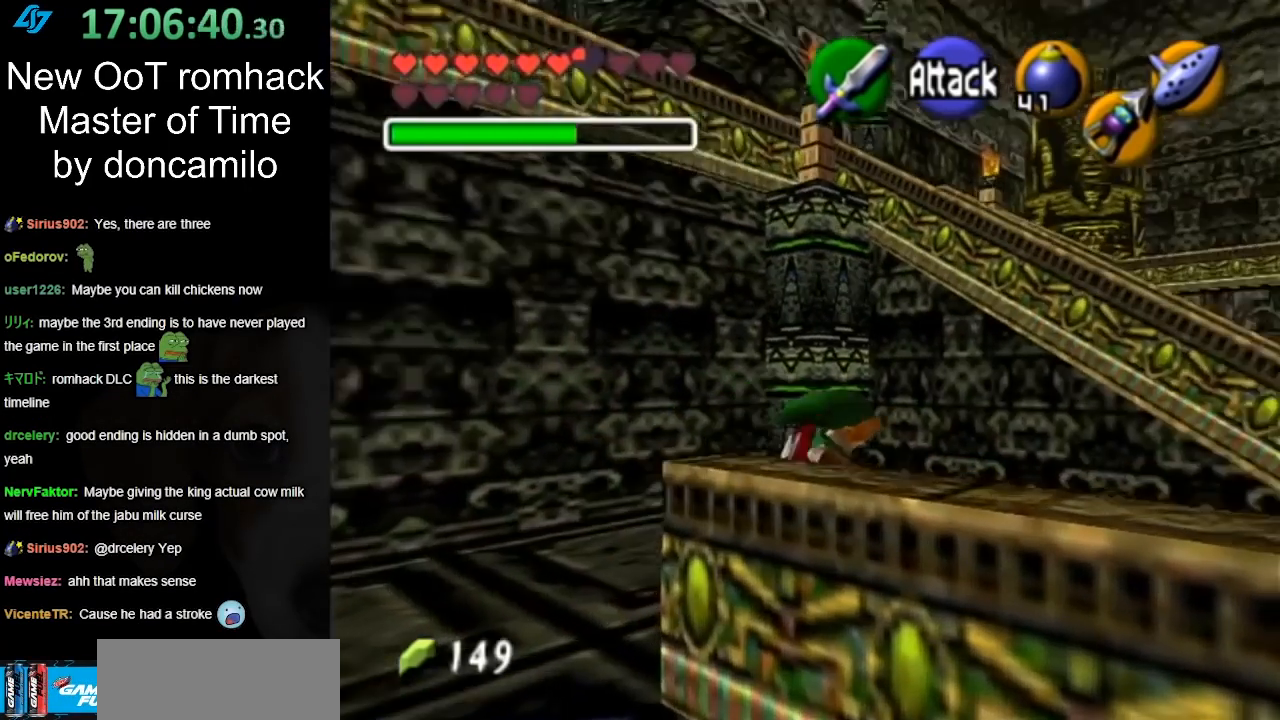
{"buttons": [], "left_stick": "right", "right_stick": "center", "events": [[300, "A", "up"]]}
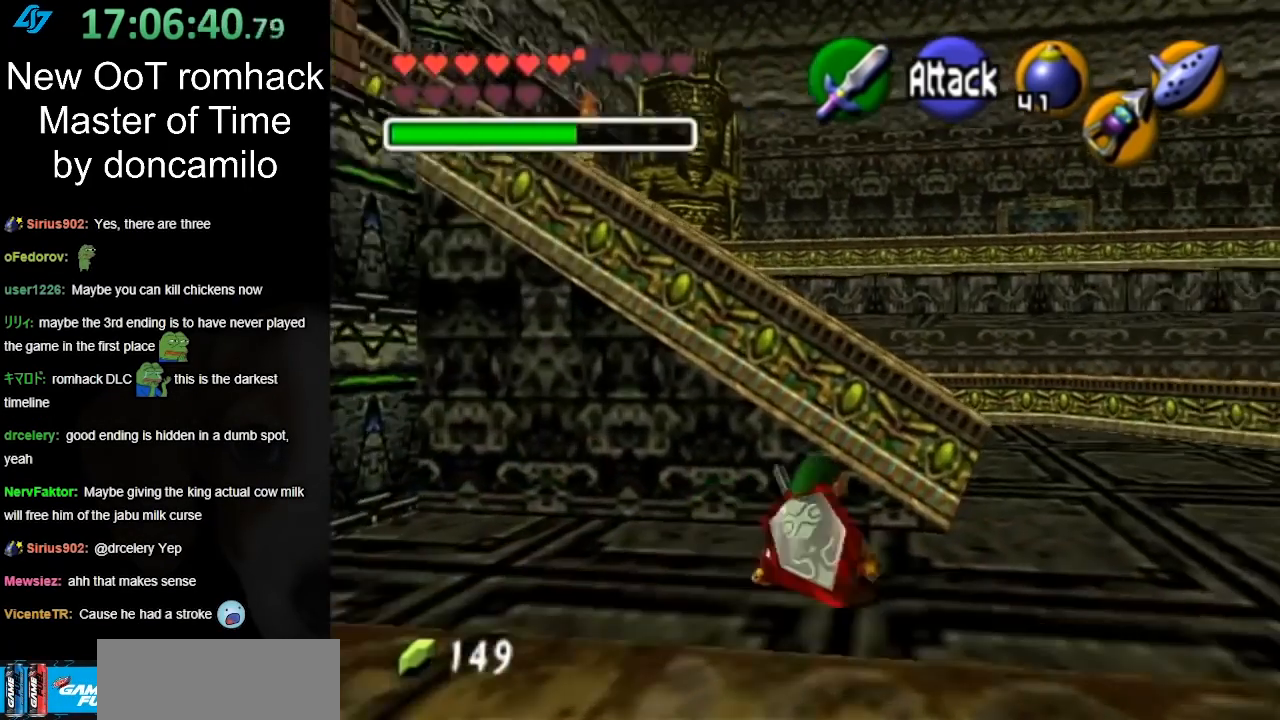
{"buttons": [], "left_stick": "up", "right_stick": "center", "events": [[250, "left_stick", "up-right"], [483, "left_stick", "up"]]}
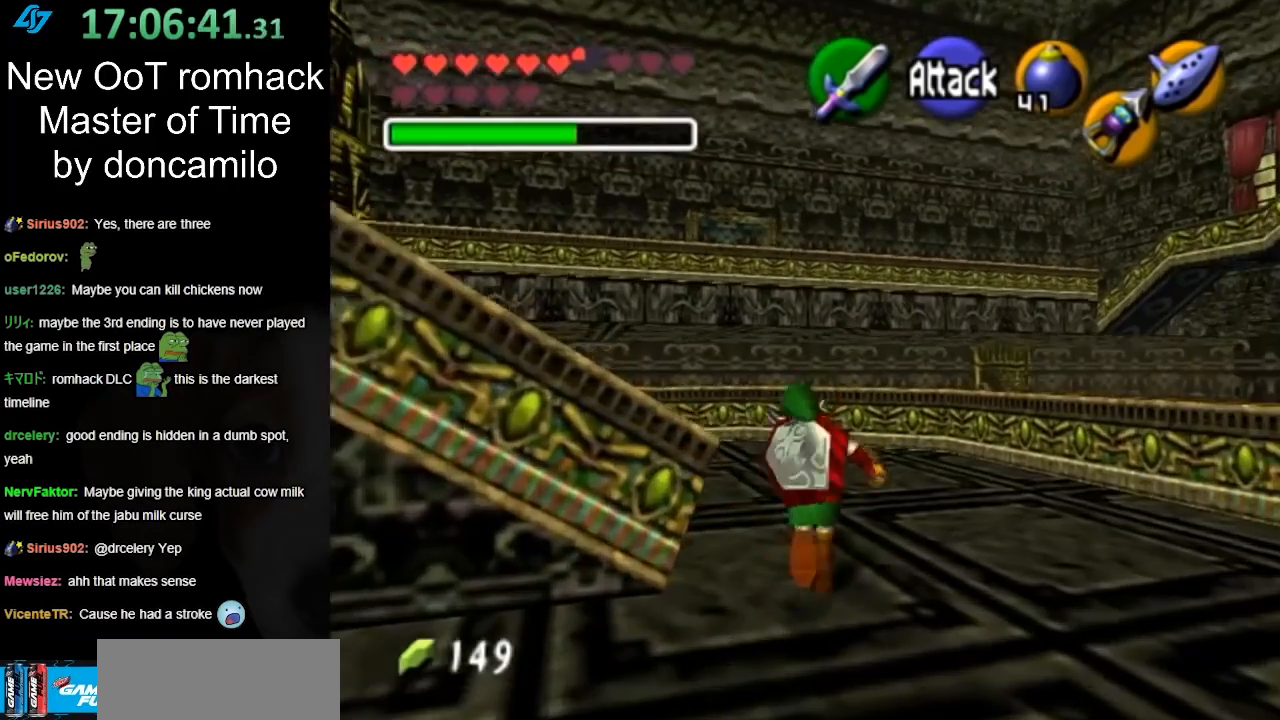
{"buttons": ["A", "L1"], "left_stick": "left", "right_stick": "center", "events": [[100, "left_stick", "up-left"], [267, "left_stick", "left"], [383, "A", "down"], [483, "L1", "down"]]}
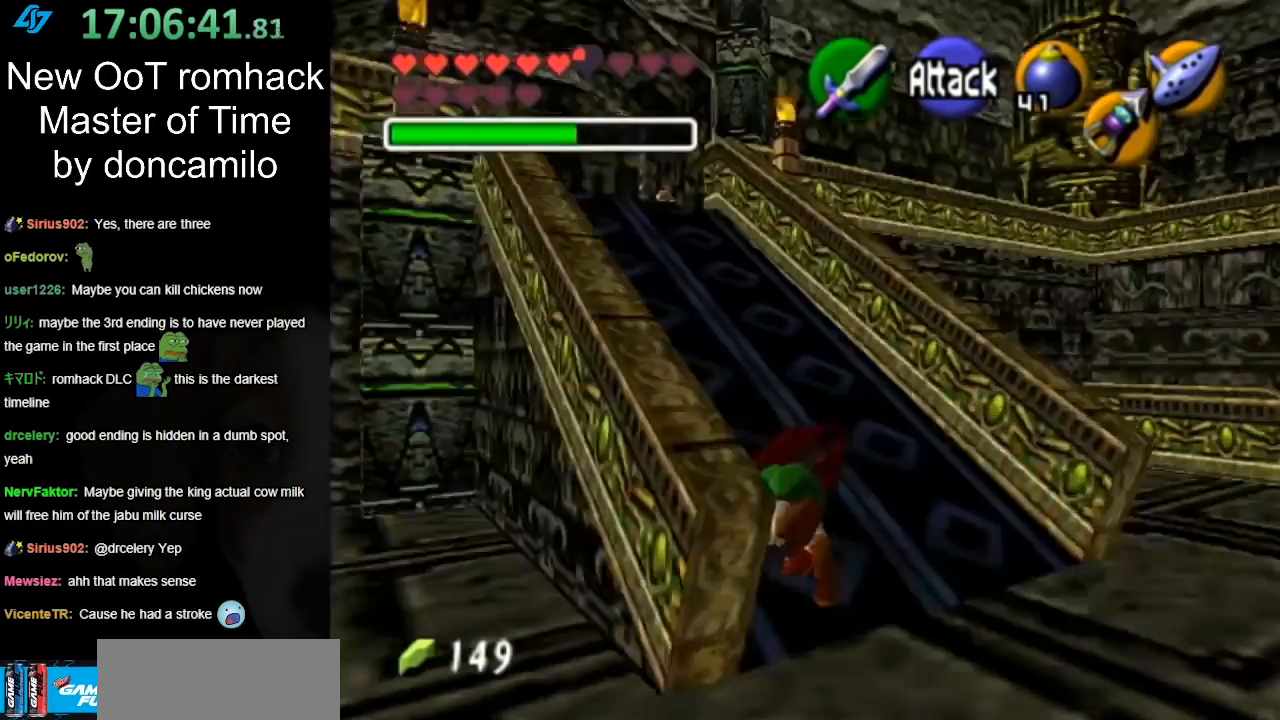
{"buttons": [], "left_stick": "up", "right_stick": "center", "events": [[50, "A", "up"], [50, "left_stick", "up"], [267, "L1", "up"]]}
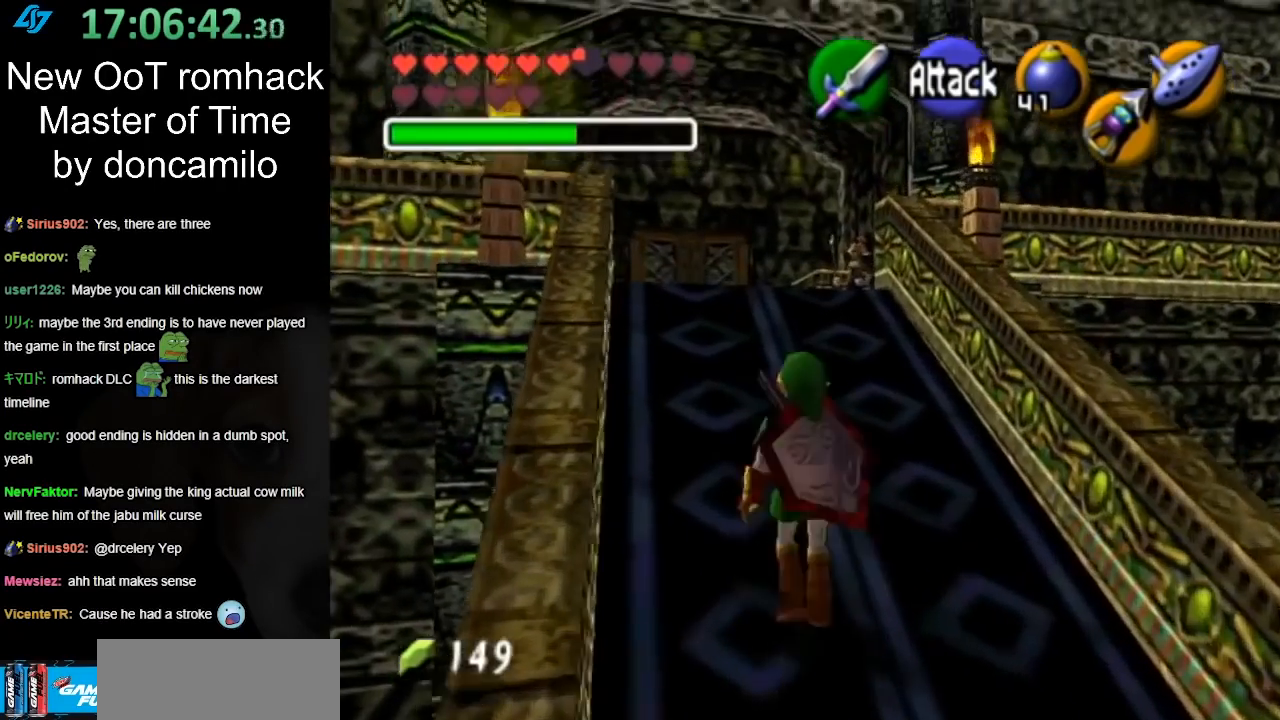
{"buttons": [], "left_stick": "up", "right_stick": "center", "events": [[167, "A", "down"], [333, "A", "up"]]}
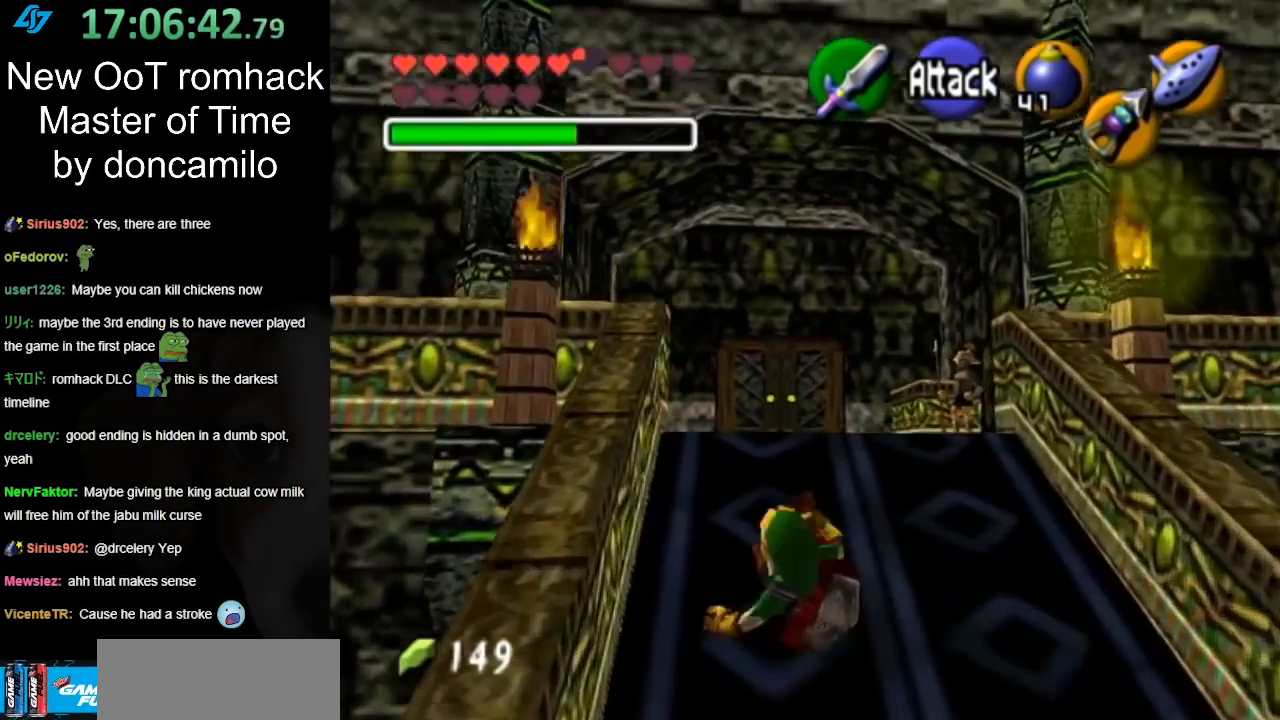
{"buttons": ["A"], "left_stick": "up", "right_stick": "center", "events": [[383, "A", "down"]]}
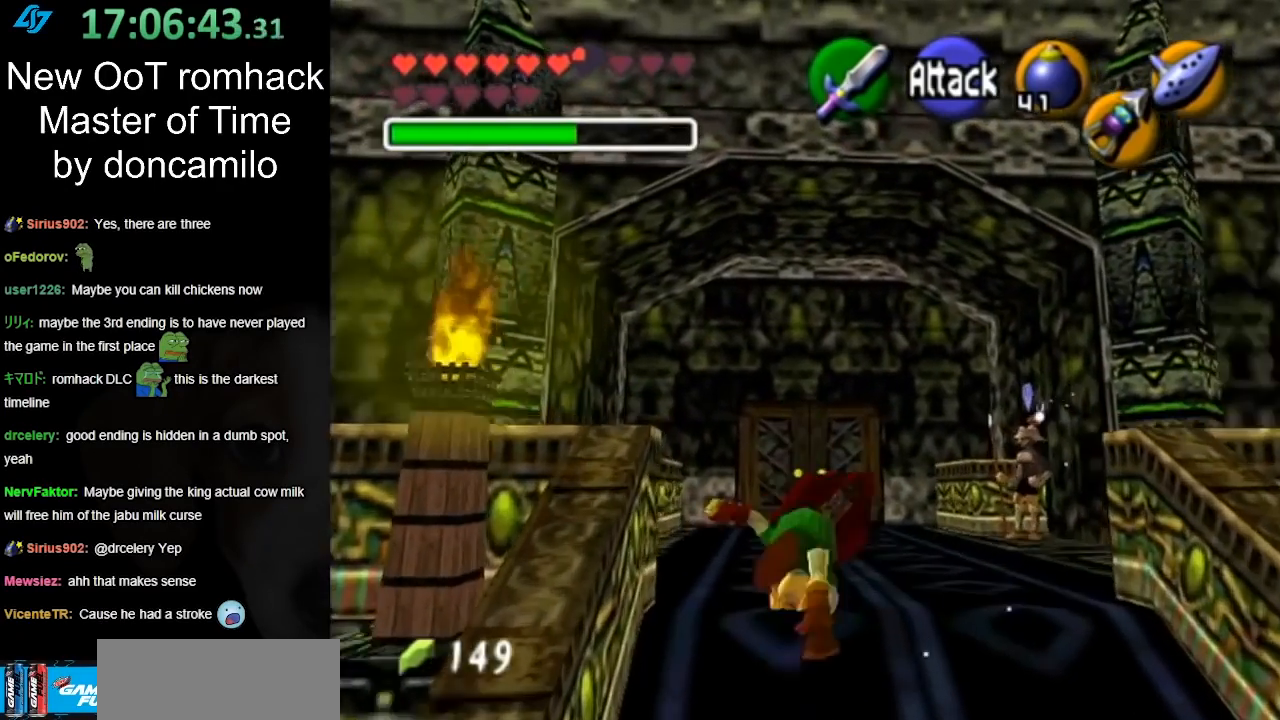
{"buttons": [], "left_stick": "up", "right_stick": "center", "events": [[50, "A", "up"]]}
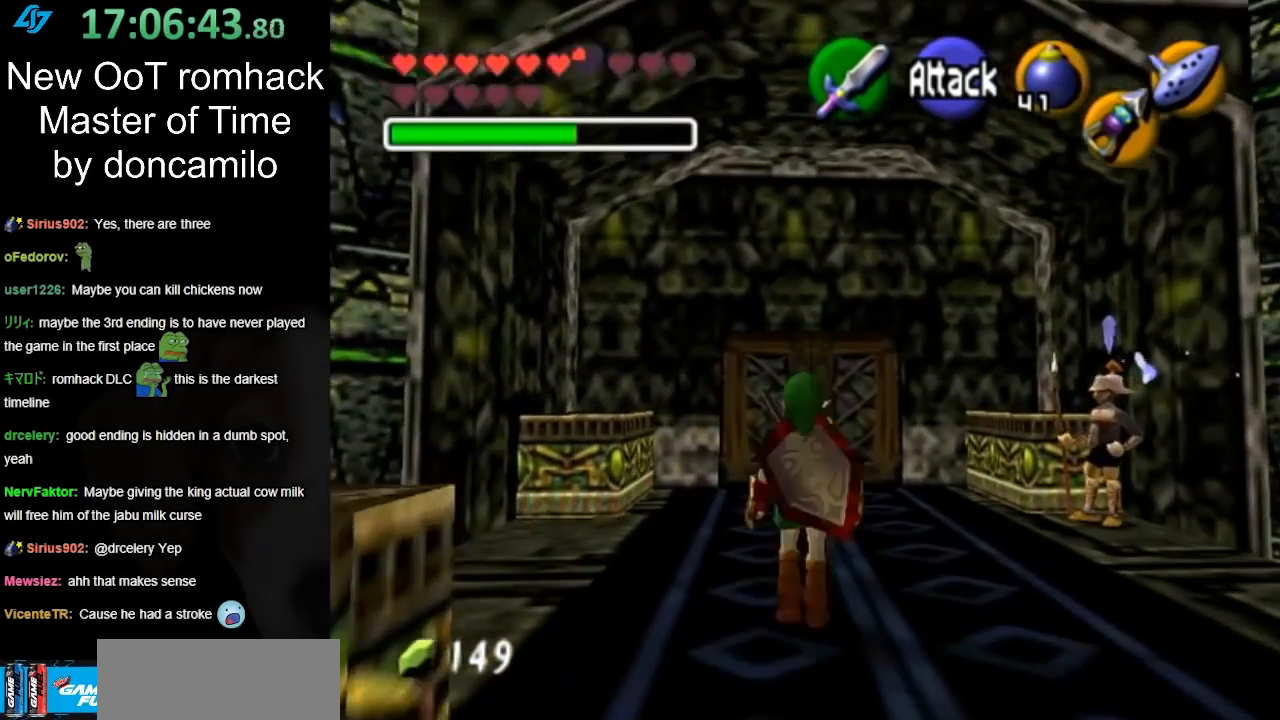
{"buttons": [], "left_stick": "up", "right_stick": "center", "events": [[117, "A", "down"], [267, "A", "up"]]}
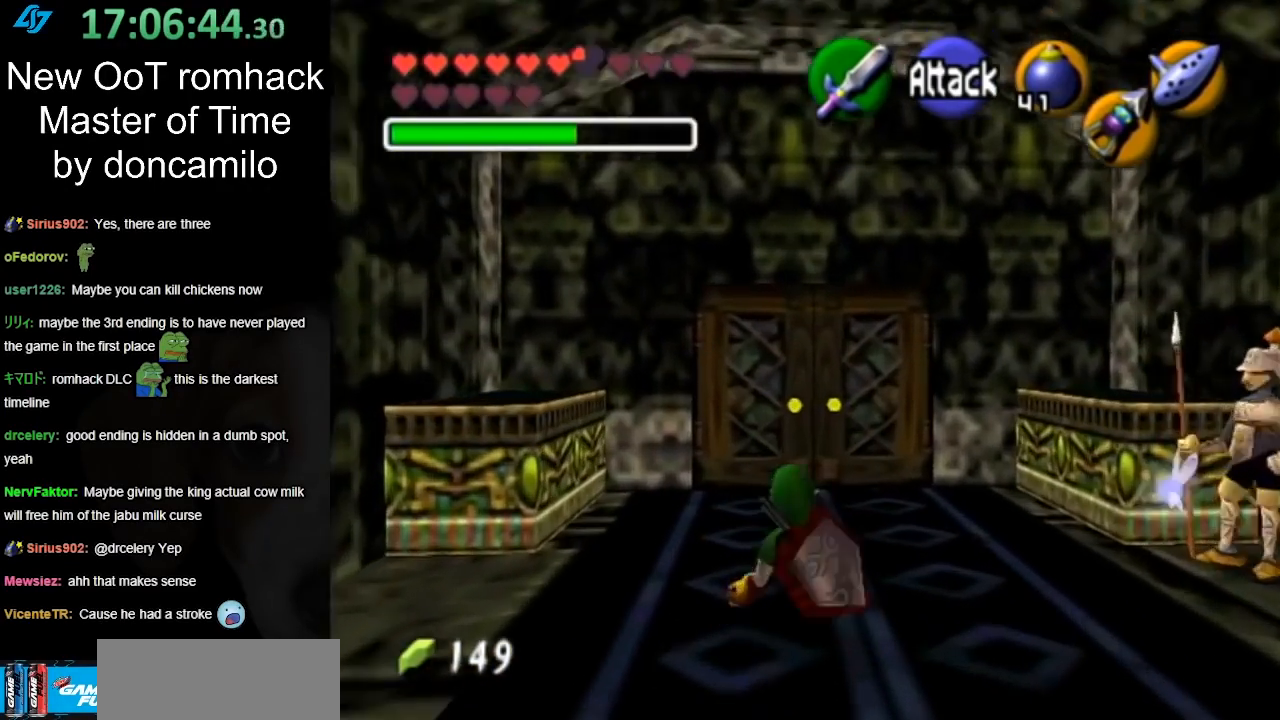
{"buttons": [], "left_stick": "up", "right_stick": "center", "events": []}
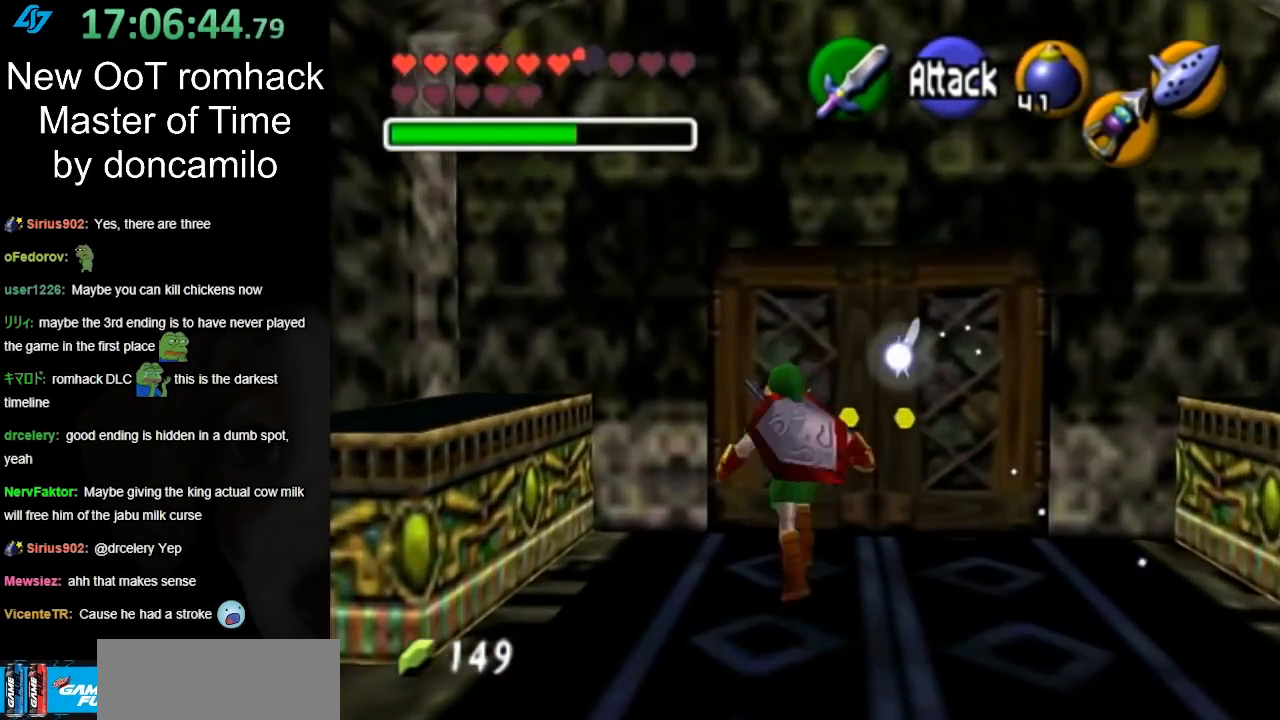
{"buttons": ["A"], "left_stick": "center", "right_stick": "center", "events": [[233, "A", "down"], [333, "left_stick", "center"], [367, "A", "up"], [433, "A", "down"]]}
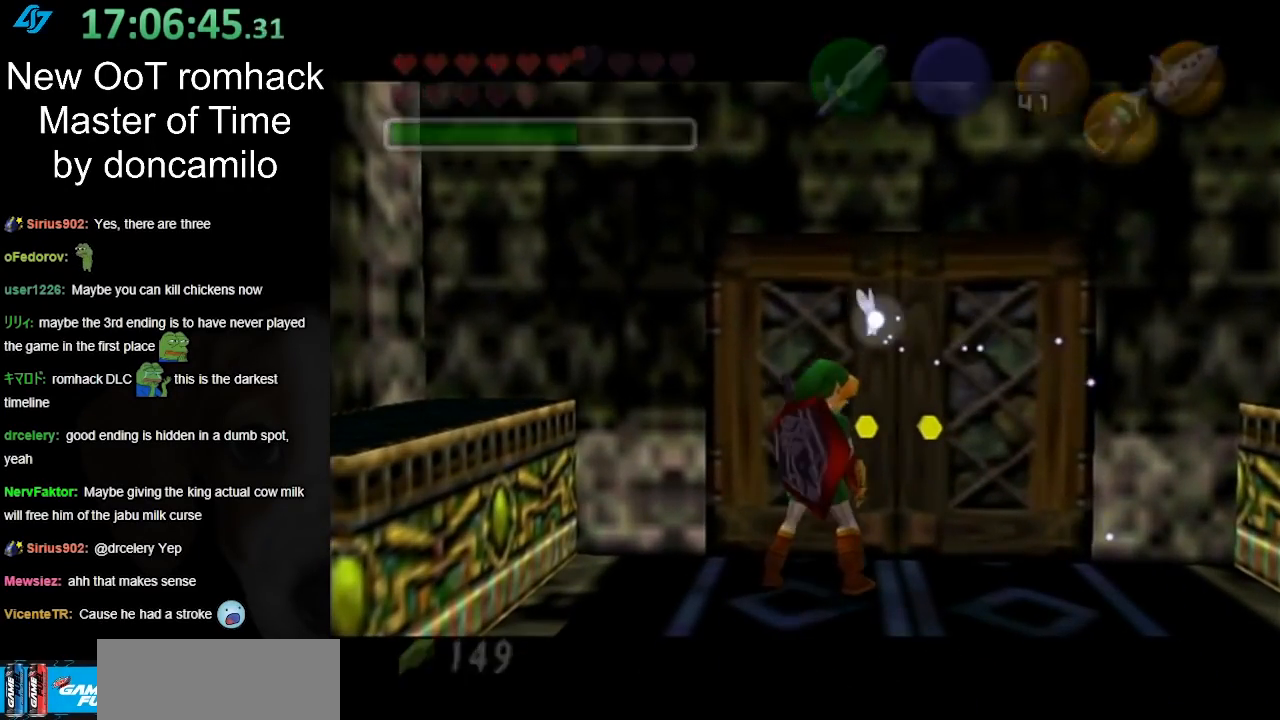
{"buttons": [], "left_stick": "up", "right_stick": "center", "events": [[17, "A", "up"], [117, "A", "down"], [200, "A", "up"], [267, "A", "down"], [383, "A", "up"], [417, "left_stick", "up"]]}
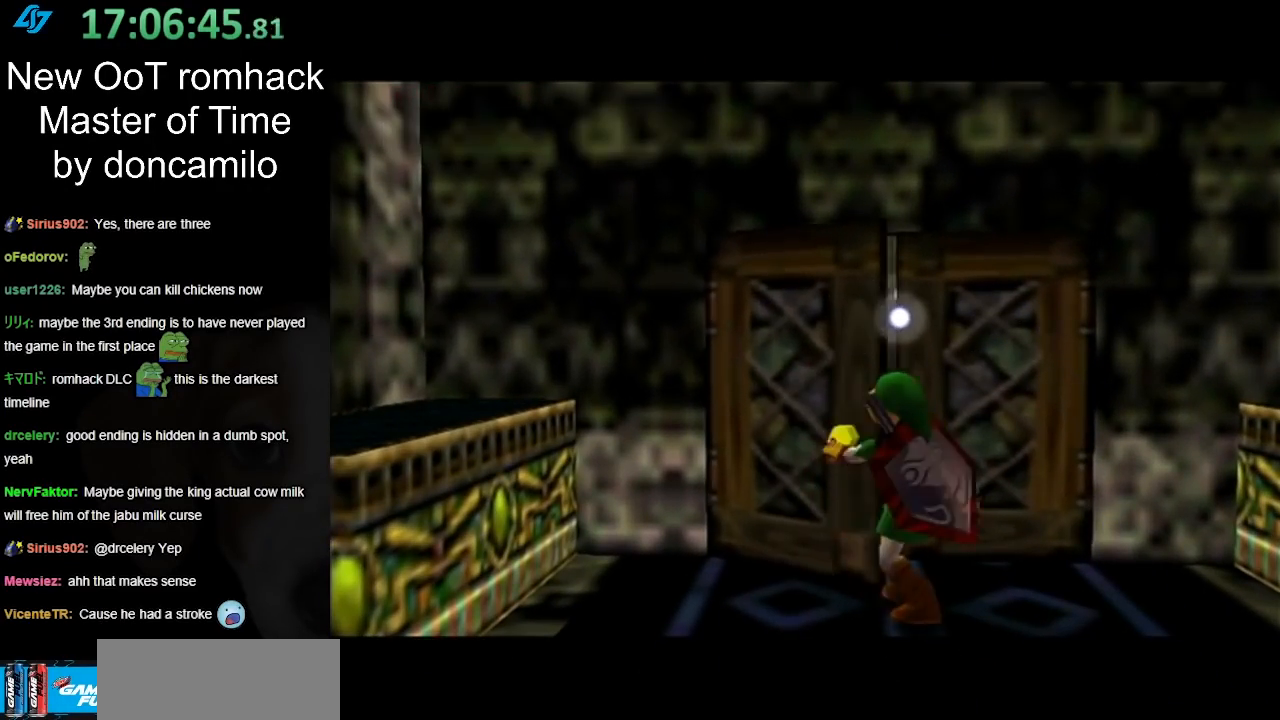
{"buttons": [], "left_stick": "up", "right_stick": "center", "events": []}